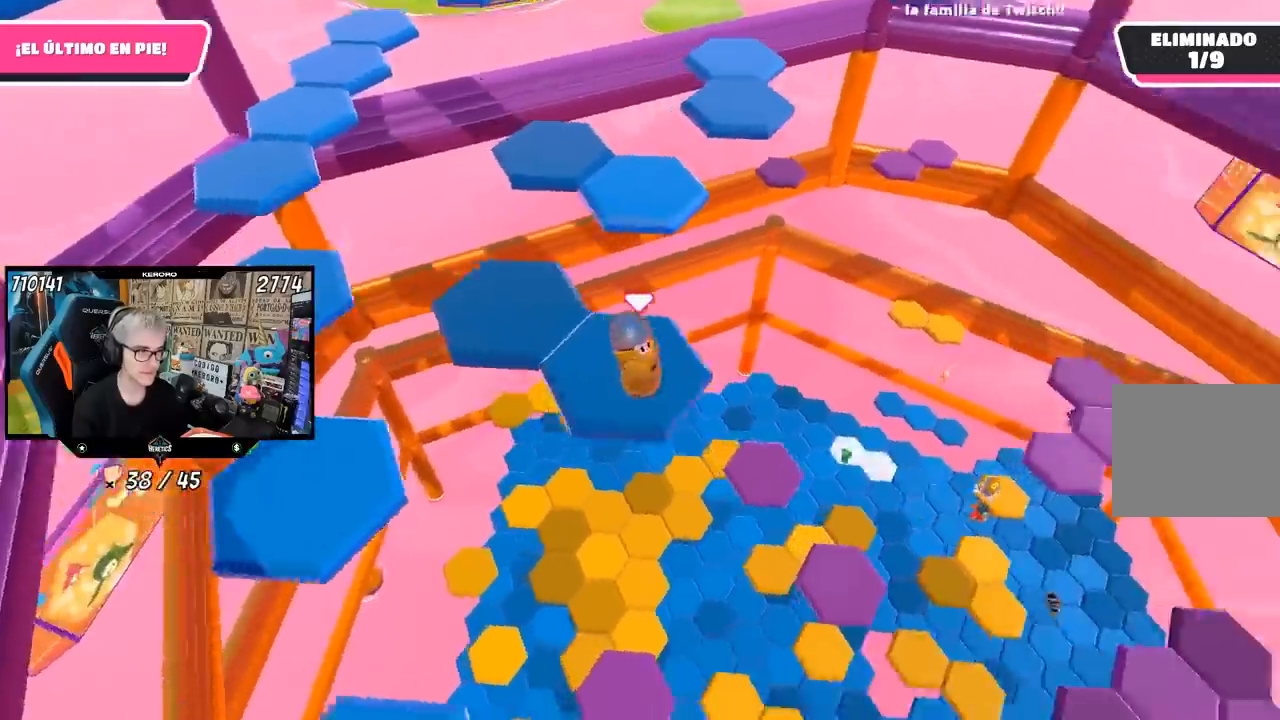
Gameplay with a controller (PlayStation layout); each line is a JSON object with the inputs held at the frame after it. "events" lists button and stick changes between this image and that frame as [ms after this image, input, new state], when the widget could be followed in between. Not read: L1.
{"buttons": ["CROSS"], "left_stick": "left", "right_stick": "center", "events": [[50, "right_stick", "center"], [217, "left_stick", "left"], [450, "CROSS", "down"]]}
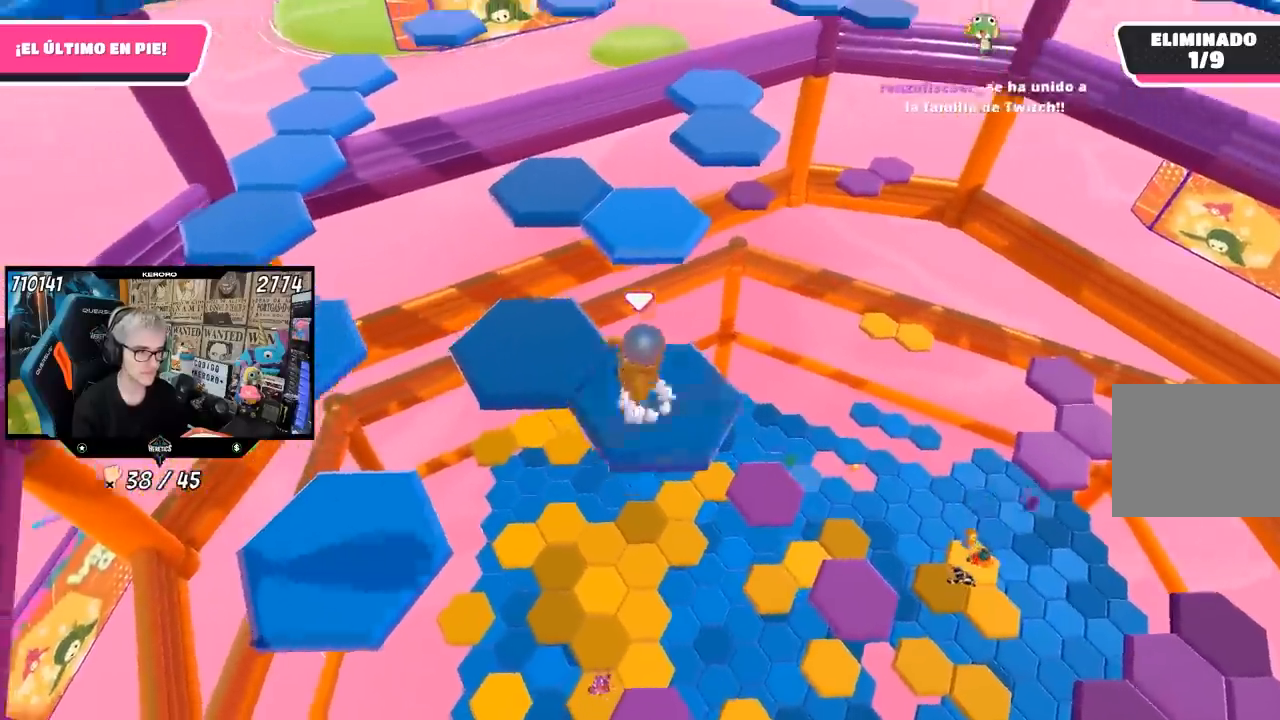
{"buttons": [], "left_stick": "center", "right_stick": "center", "events": [[50, "left_stick", "up-left"], [117, "CROSS", "up"], [250, "left_stick", "center"]]}
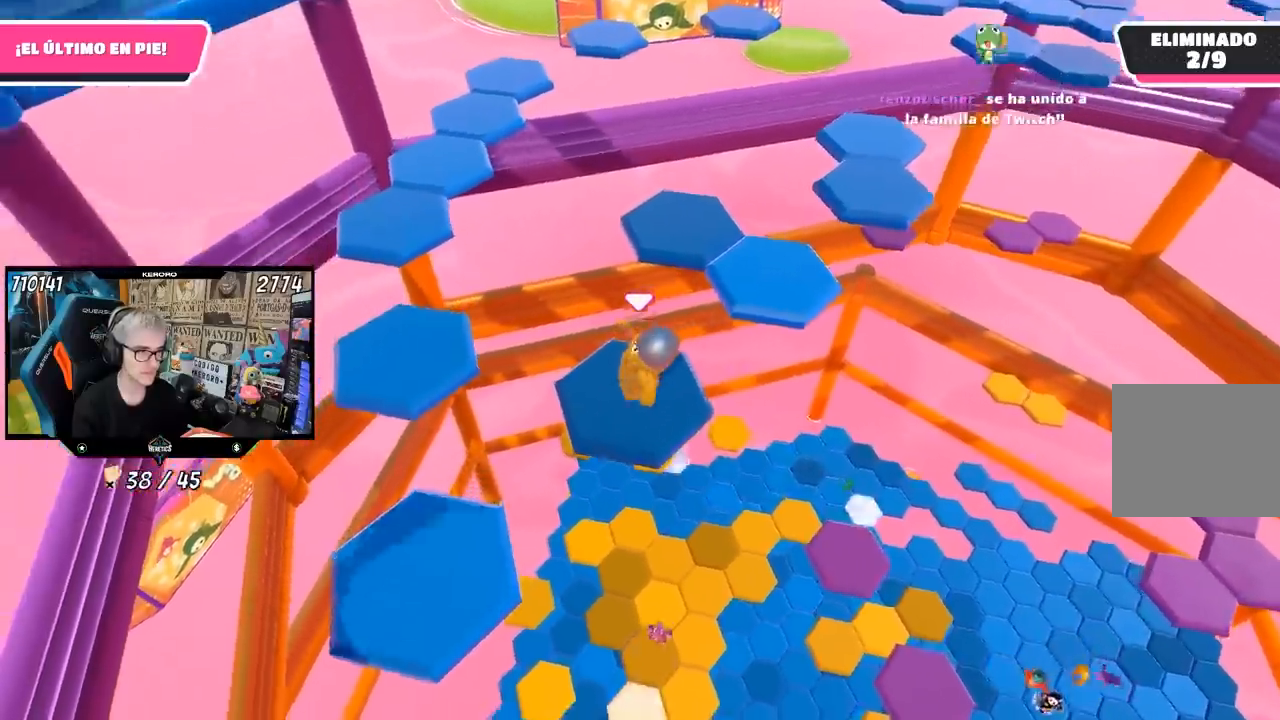
{"buttons": ["CROSS"], "left_stick": "up-right", "right_stick": "center", "events": [[17, "right_stick", "right"], [83, "left_stick", "up-right"], [83, "right_stick", "up-right"], [283, "right_stick", "center"], [483, "CROSS", "down"]]}
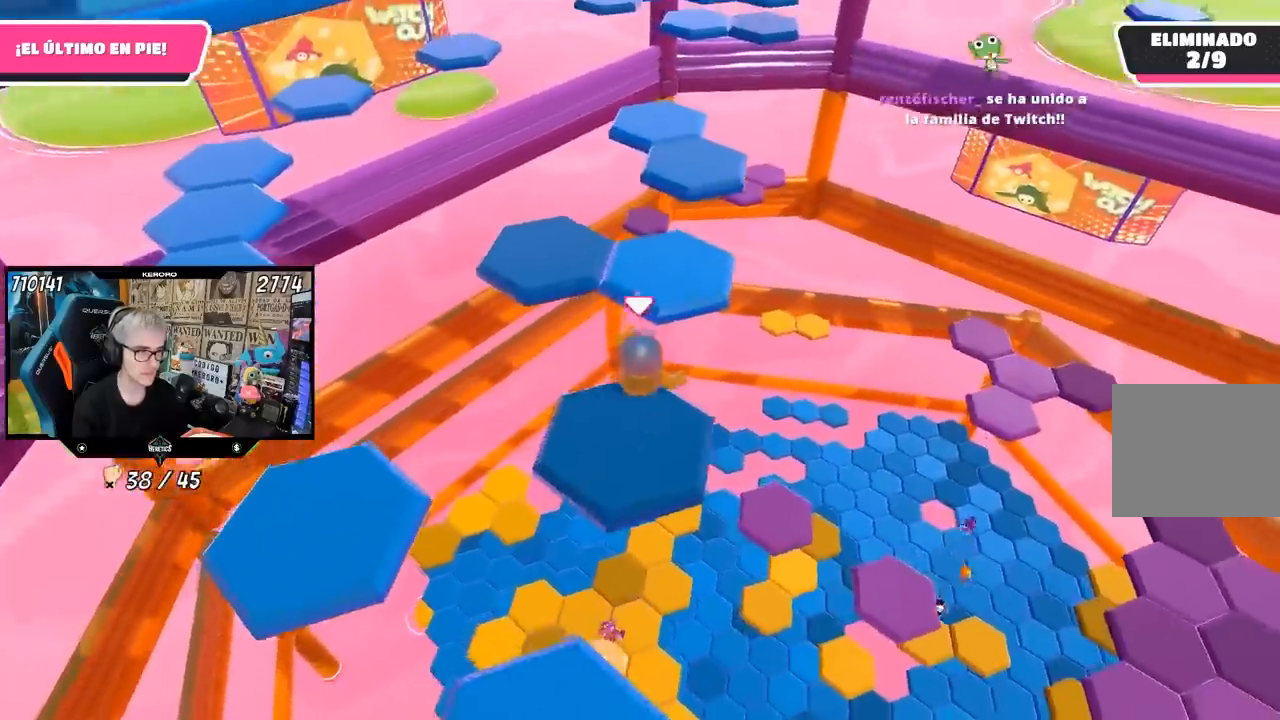
{"buttons": [], "left_stick": "left", "right_stick": "center", "events": [[17, "left_stick", "up"], [183, "CROSS", "up"], [450, "left_stick", "left"]]}
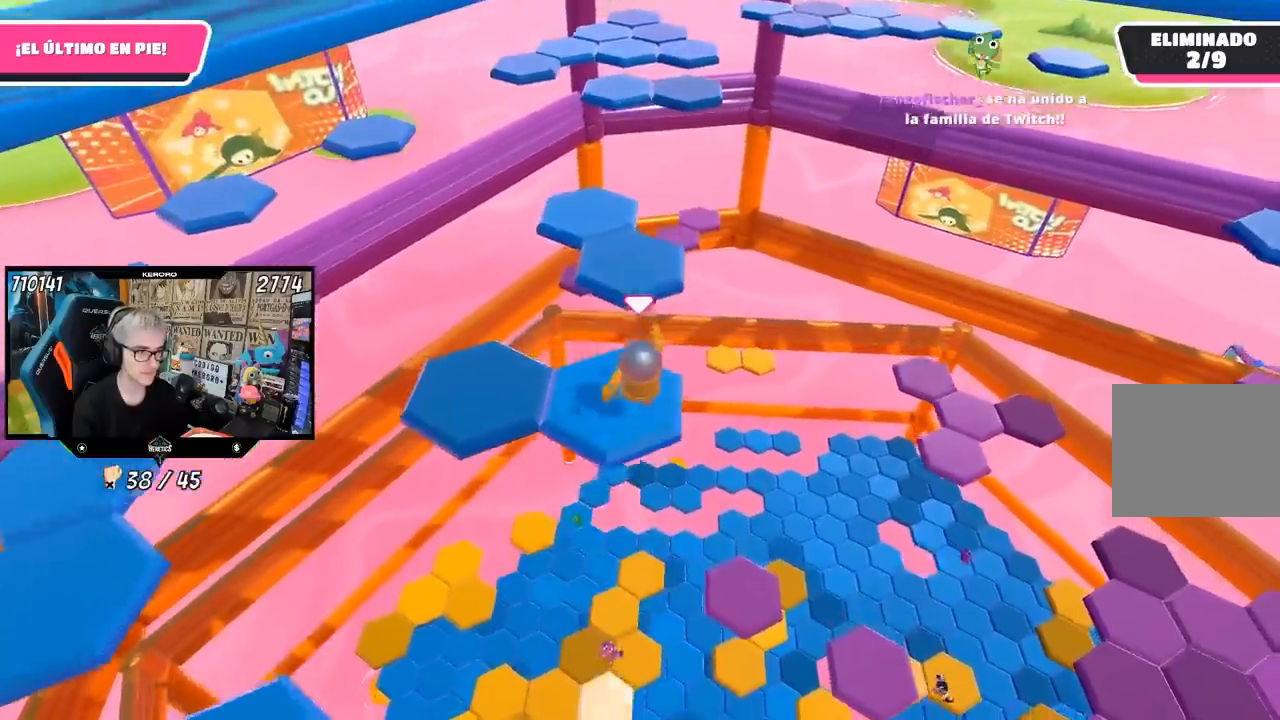
{"buttons": [], "left_stick": "up-left", "right_stick": "center", "events": [[50, "left_stick", "down-left"], [150, "right_stick", "left"], [217, "left_stick", "center"], [417, "left_stick", "up-left"], [450, "right_stick", "center"]]}
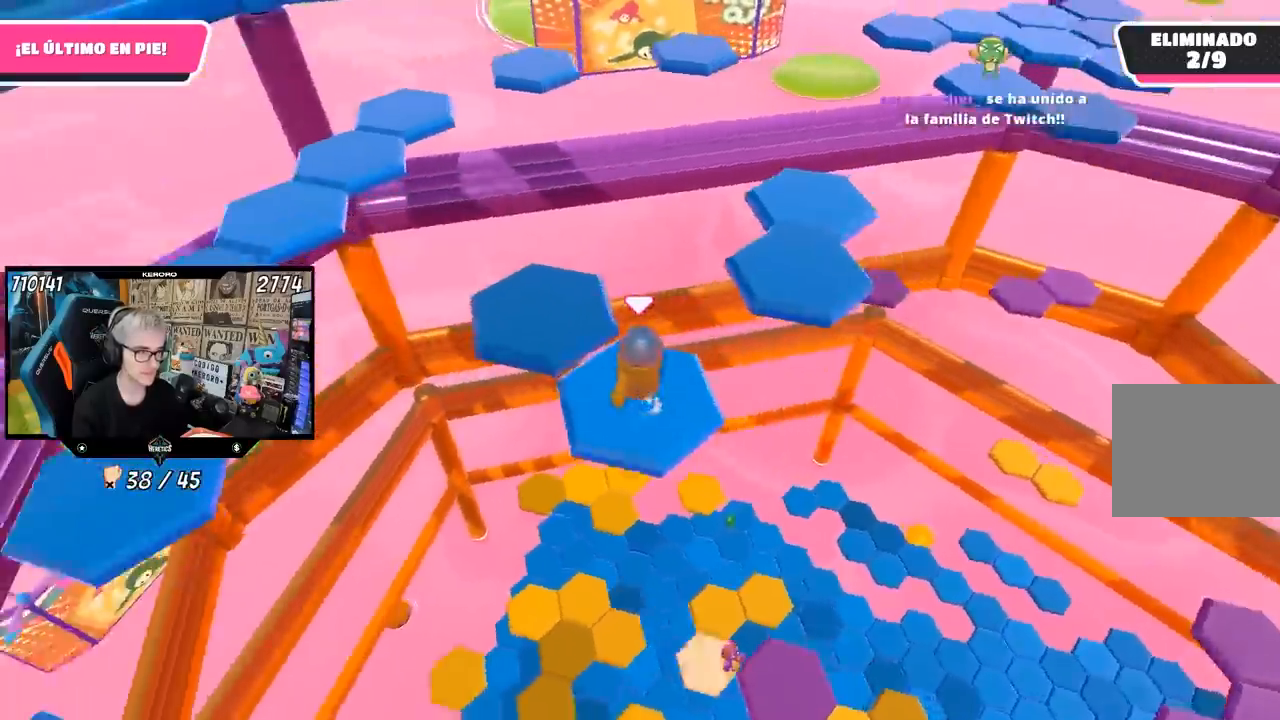
{"buttons": [], "left_stick": "down-left", "right_stick": "left", "events": [[83, "CROSS", "down"], [217, "CROSS", "up"], [317, "right_stick", "left"], [417, "left_stick", "down-left"]]}
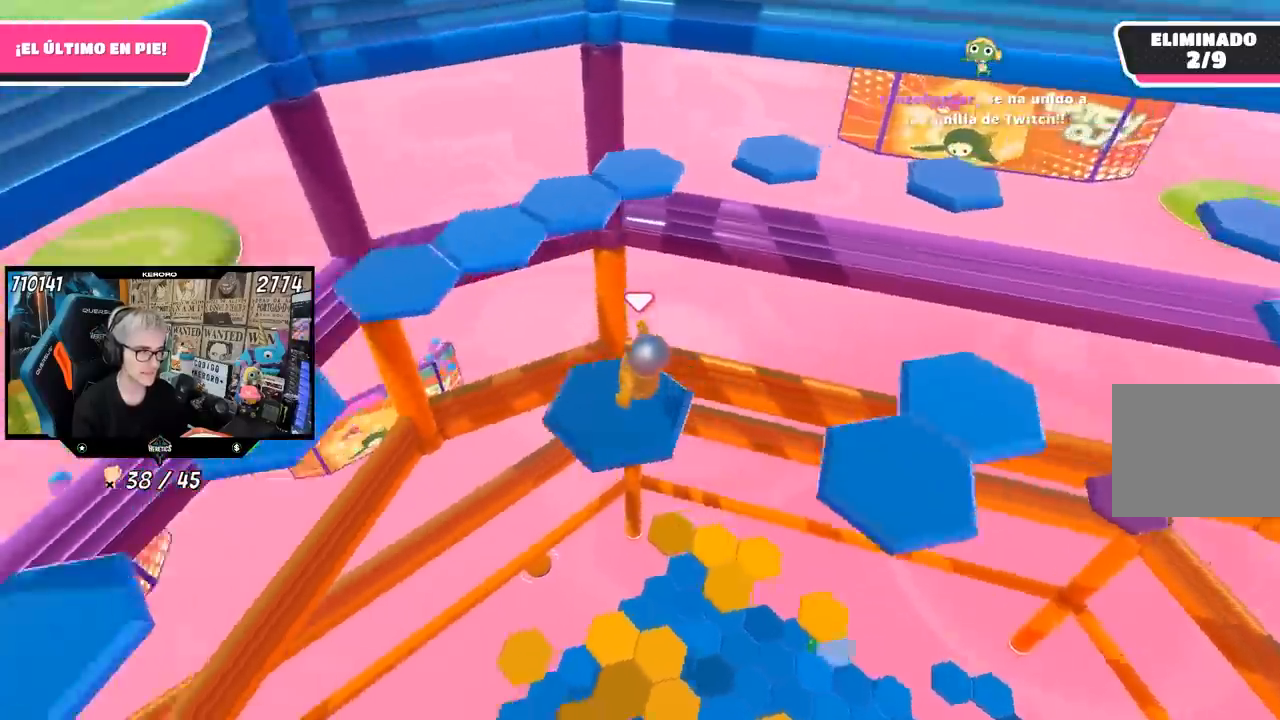
{"buttons": [], "left_stick": "up", "right_stick": "center", "events": [[50, "left_stick", "center"], [83, "right_stick", "center"], [250, "left_stick", "up"], [283, "right_stick", "left"], [383, "right_stick", "center"]]}
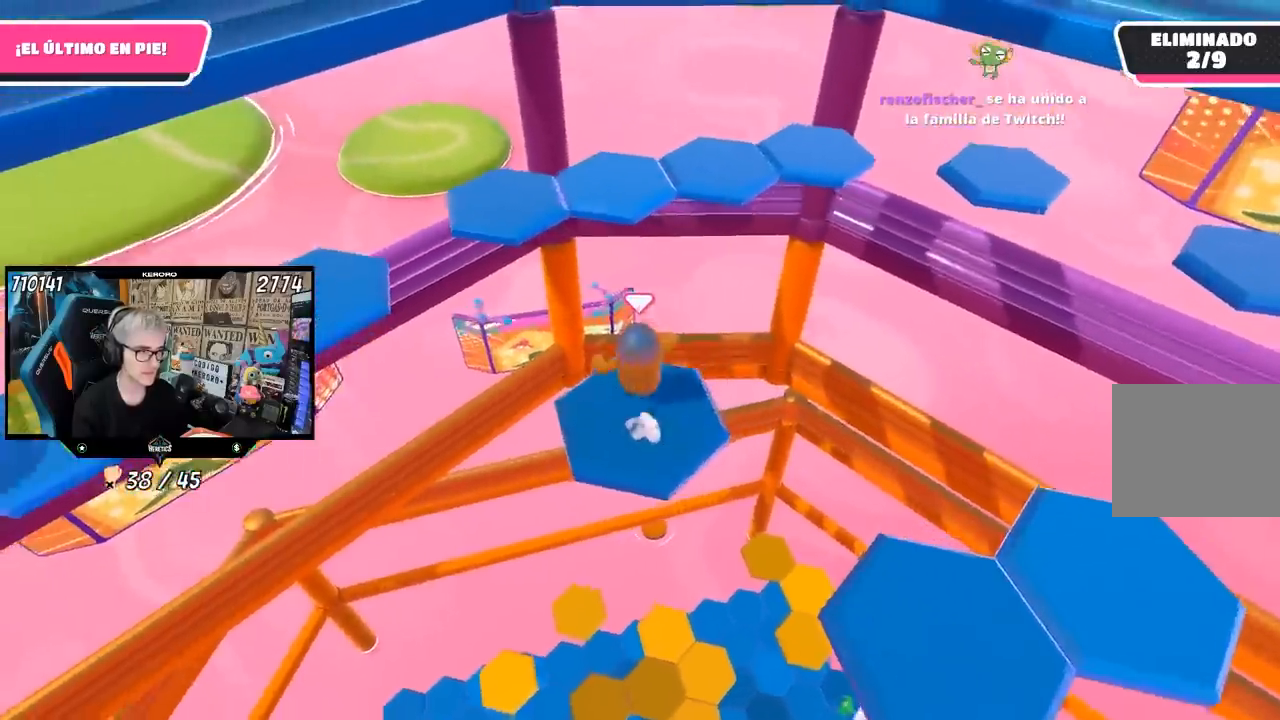
{"buttons": ["SQUARE"], "left_stick": "up", "right_stick": "center", "events": [[50, "CROSS", "down"], [217, "CROSS", "up"], [350, "SQUARE", "down"], [417, "SQUARE", "up"], [483, "SQUARE", "down"]]}
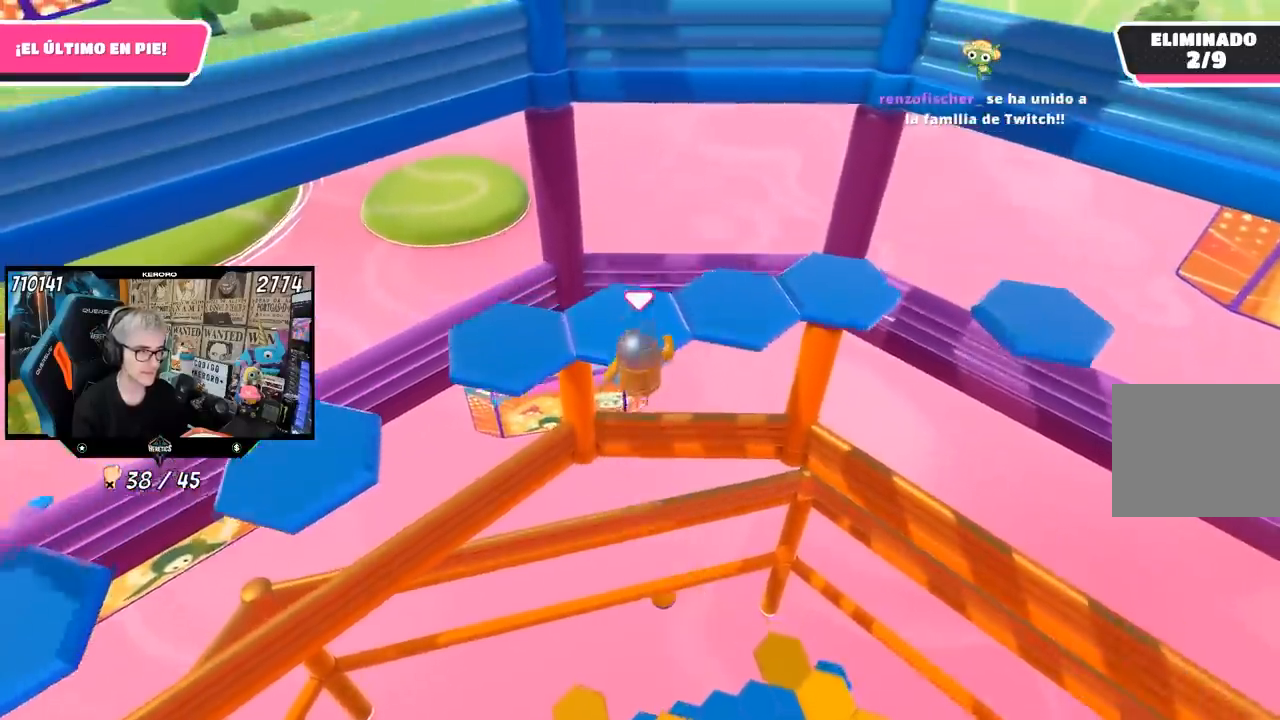
{"buttons": ["CROSS"], "left_stick": "up-left", "right_stick": "center", "events": [[50, "SQUARE", "up"], [183, "right_stick", "left"], [200, "left_stick", "up-left"], [350, "right_stick", "center"], [417, "CROSS", "down"]]}
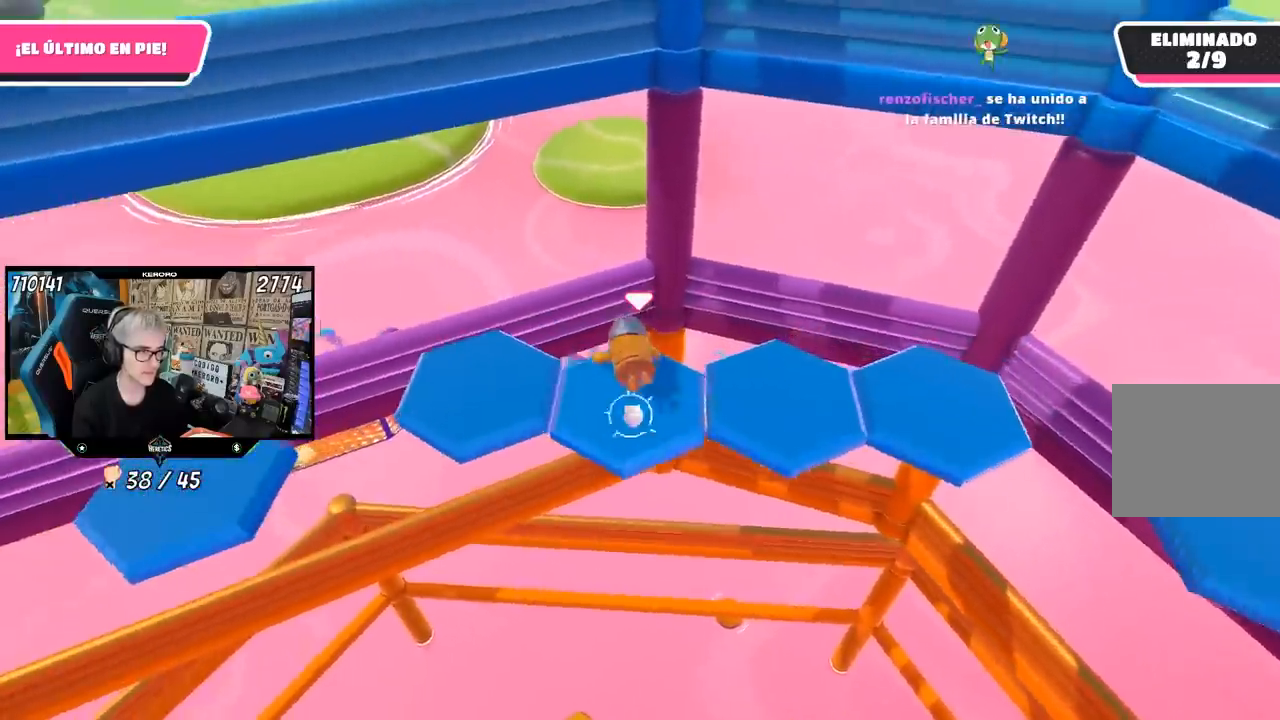
{"buttons": ["CROSS"], "left_stick": "left", "right_stick": "center", "events": [[50, "CROSS", "up"], [117, "CROSS", "down"], [217, "CROSS", "up"], [283, "CROSS", "down"], [350, "CROSS", "up"], [383, "left_stick", "left"], [417, "CROSS", "down"]]}
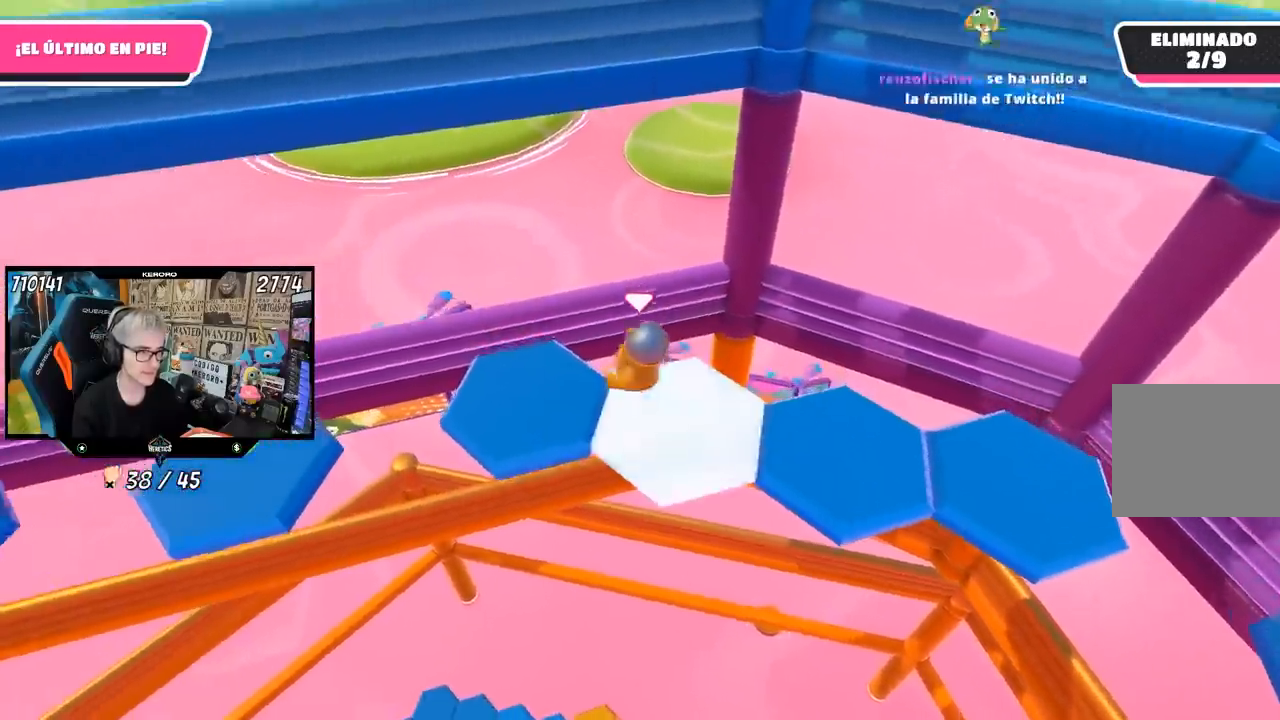
{"buttons": [], "left_stick": "center", "right_stick": "left", "events": [[17, "CROSS", "up"], [133, "right_stick", "left"], [150, "left_stick", "down"], [250, "left_stick", "down-right"], [383, "left_stick", "center"]]}
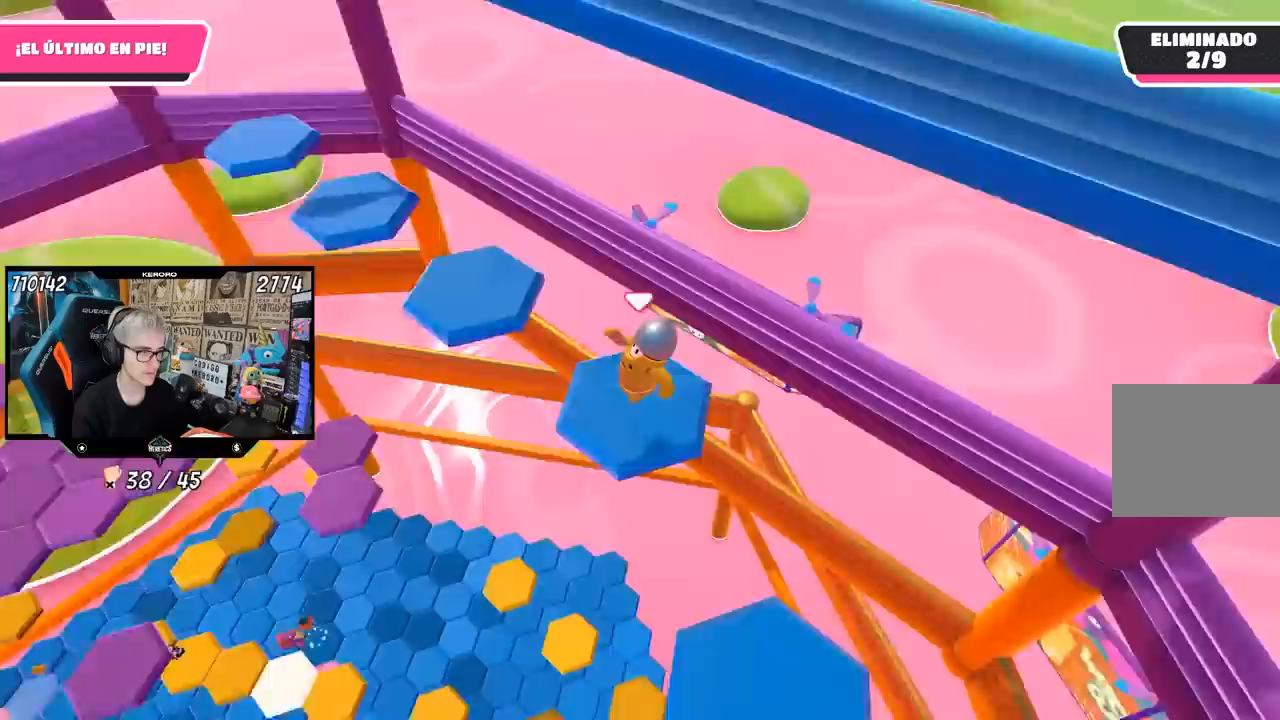
{"buttons": ["CROSS"], "left_stick": "up", "right_stick": "center", "events": [[50, "left_stick", "up-left"], [217, "left_stick", "up"], [217, "right_stick", "center"], [450, "CROSS", "down"]]}
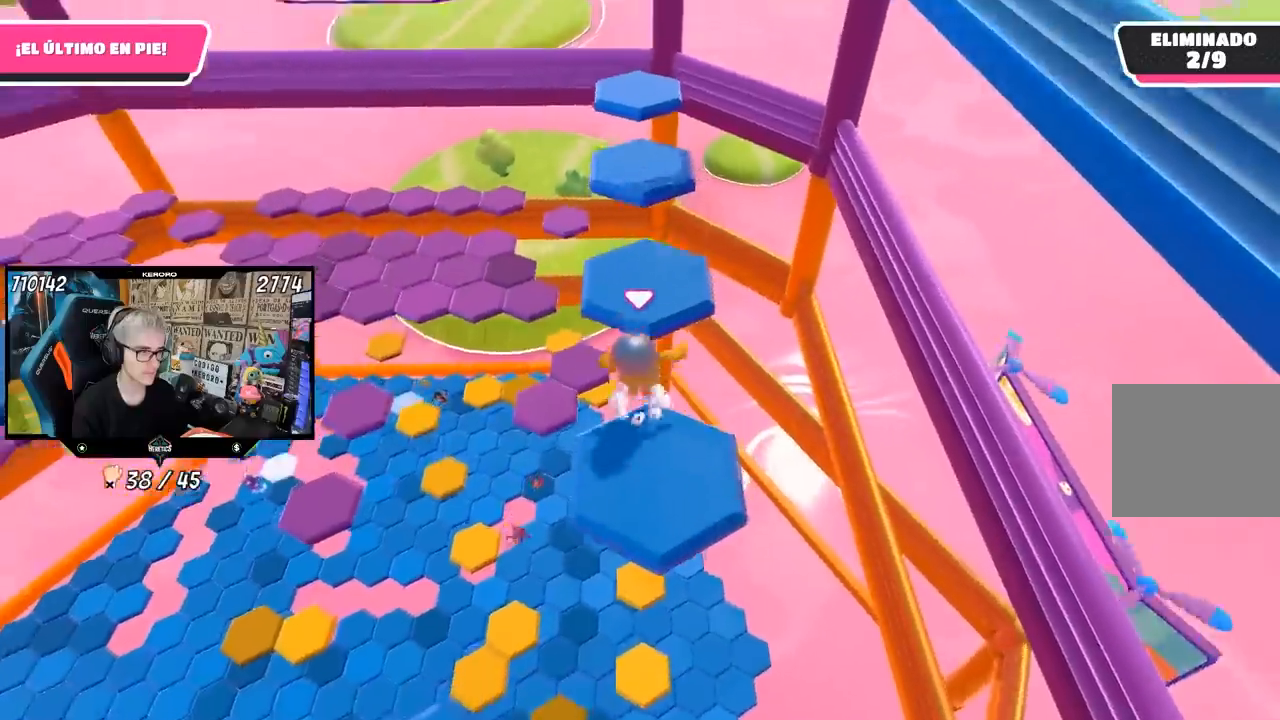
{"buttons": [], "left_stick": "down", "right_stick": "left", "events": [[117, "CROSS", "up"], [250, "left_stick", "center"], [250, "right_stick", "left"], [300, "left_stick", "down"]]}
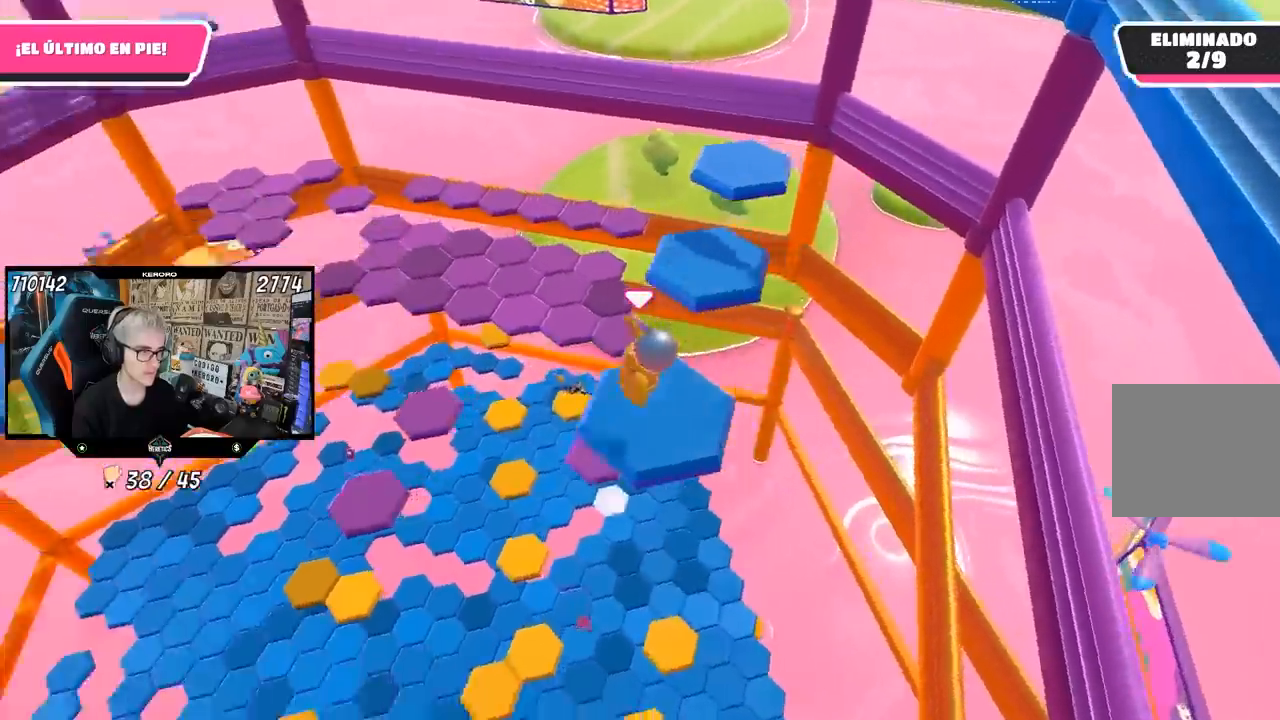
{"buttons": ["CROSS"], "left_stick": "up", "right_stick": "center", "events": [[17, "left_stick", "center"], [117, "right_stick", "center"], [150, "left_stick", "up-right"], [383, "CROSS", "down"], [433, "left_stick", "up"]]}
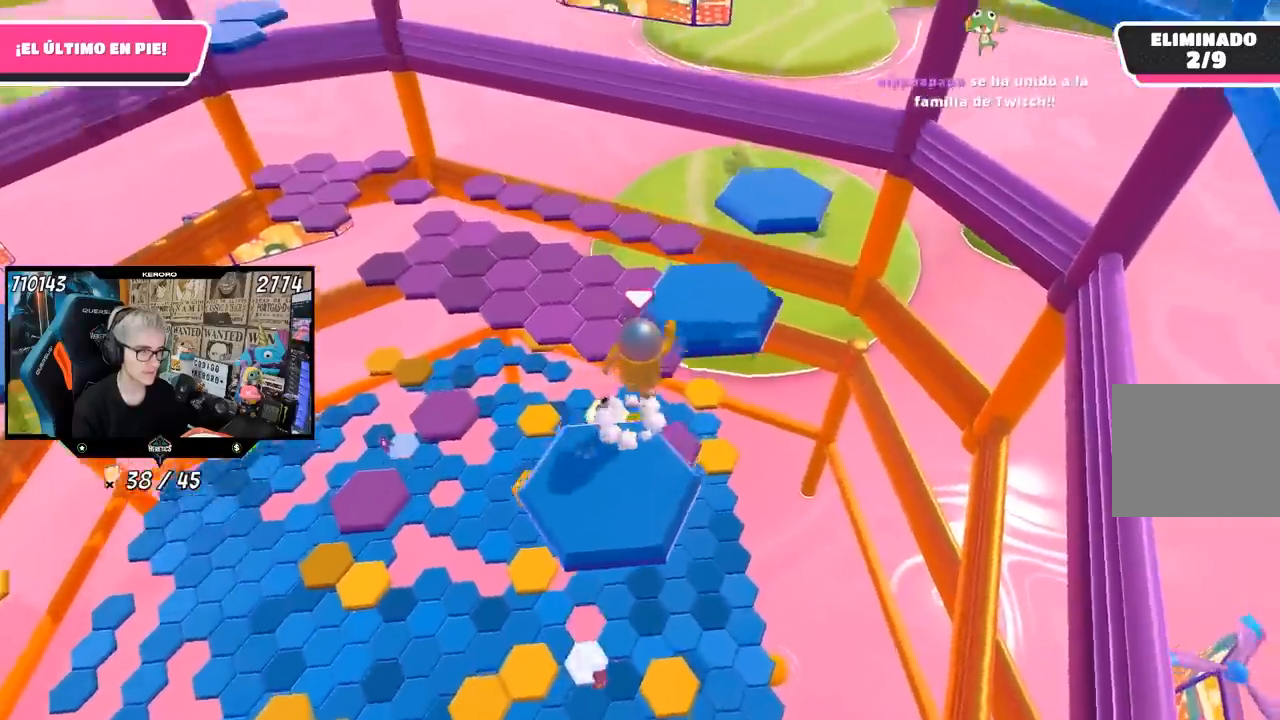
{"buttons": [], "left_stick": "center", "right_stick": "down-left", "events": [[83, "CROSS", "up"], [250, "left_stick", "down"], [383, "right_stick", "down-left"], [417, "left_stick", "center"]]}
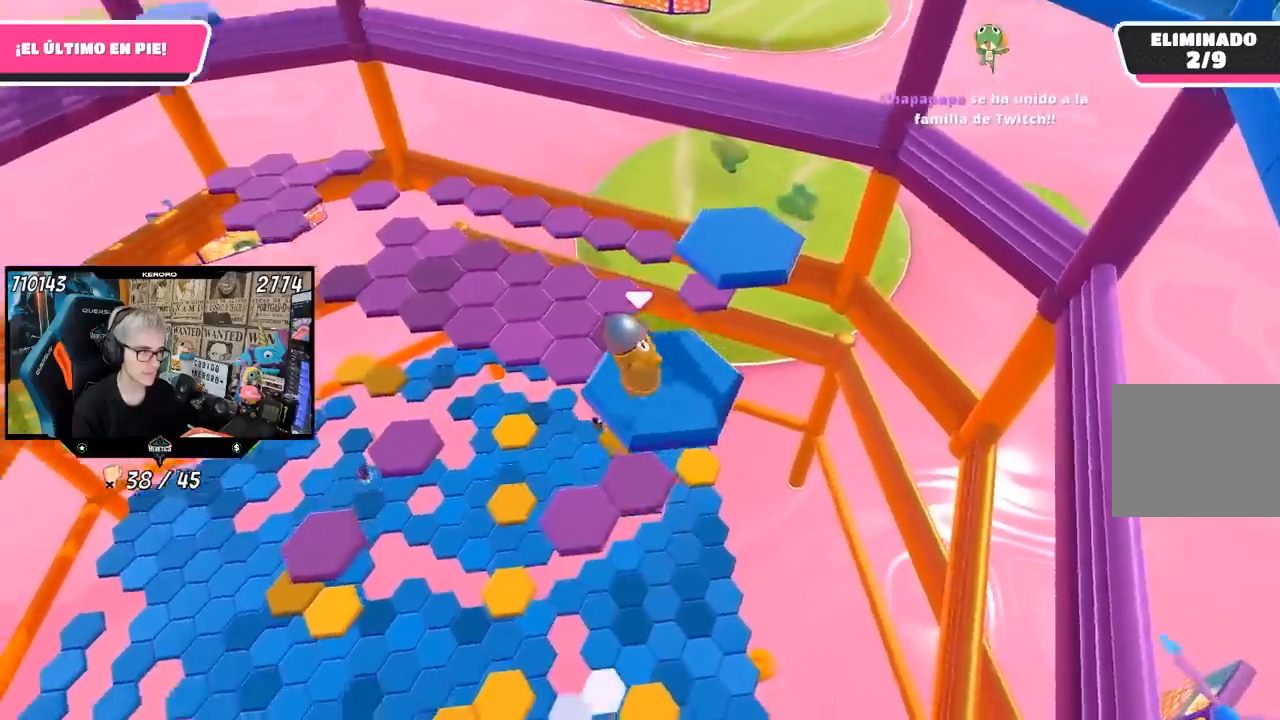
{"buttons": ["CROSS"], "left_stick": "up", "right_stick": "center", "events": [[117, "right_stick", "center"], [133, "left_stick", "up-right"], [483, "CROSS", "down"], [500, "left_stick", "up"]]}
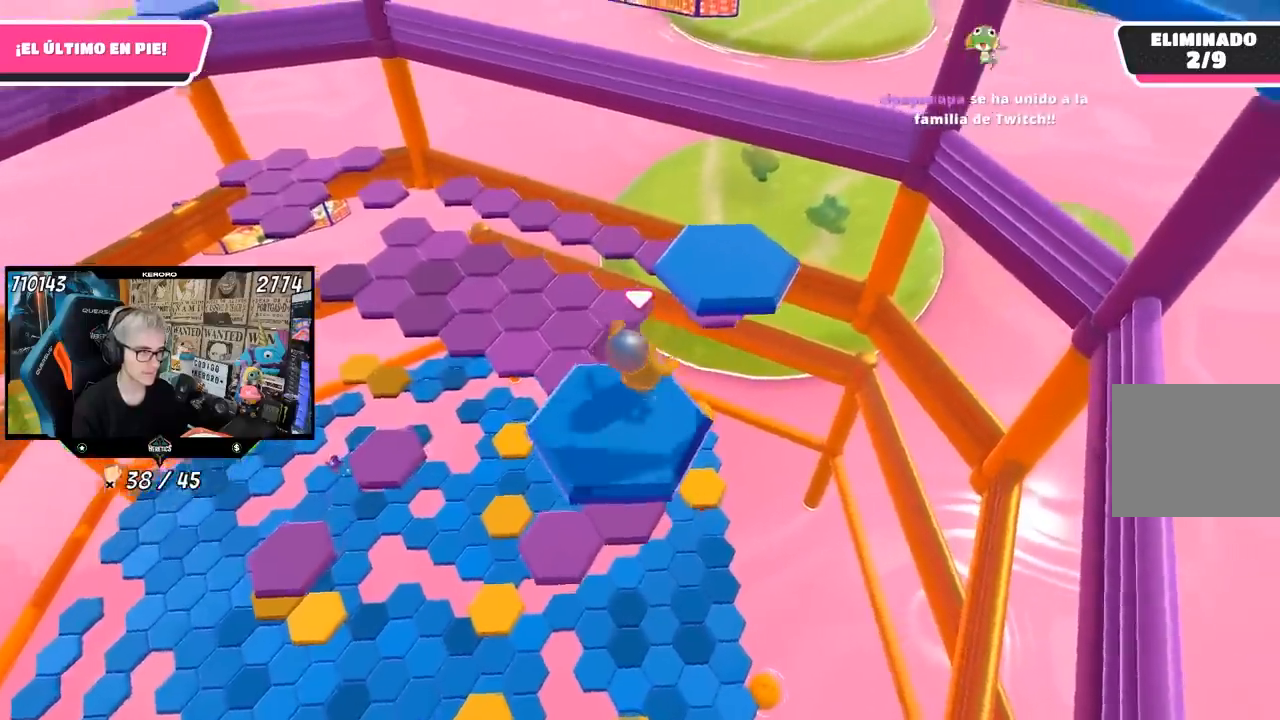
{"buttons": [], "left_stick": "down-left", "right_stick": "down-left", "events": [[117, "CROSS", "up"], [183, "right_stick", "down-left"], [317, "left_stick", "center"], [417, "left_stick", "down-left"]]}
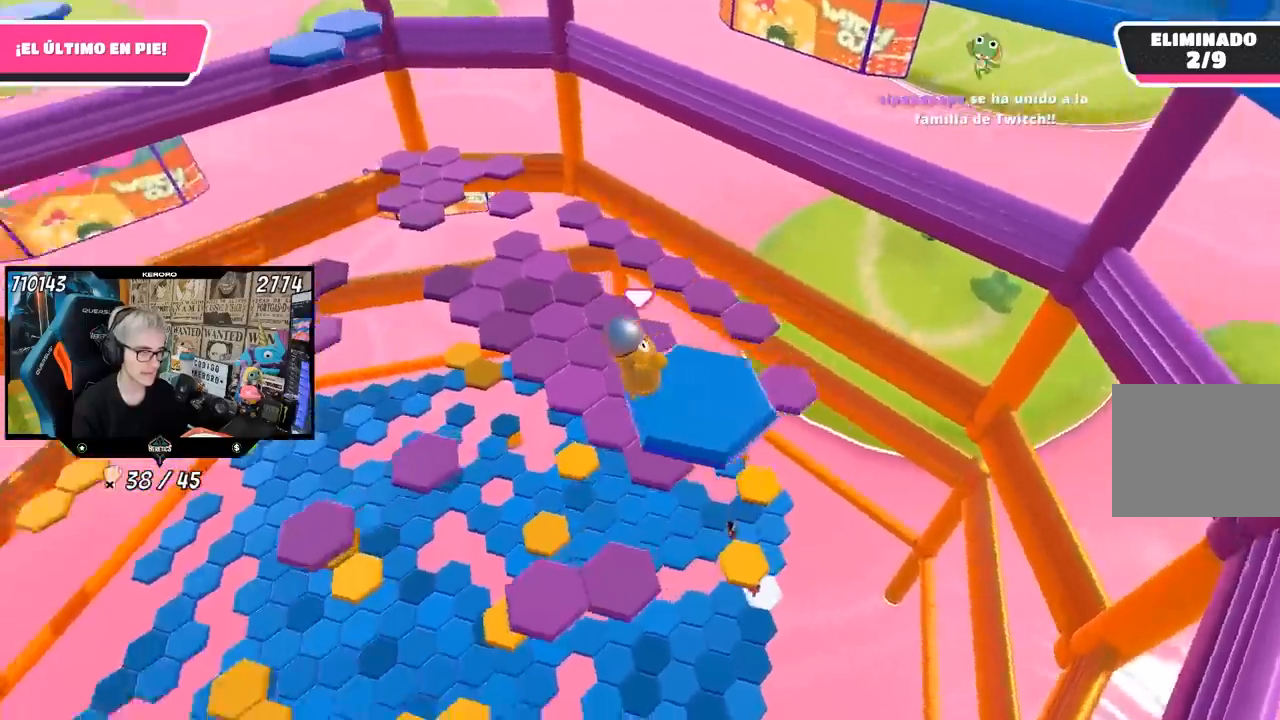
{"buttons": [], "left_stick": "up-left", "right_stick": "center", "events": [[50, "left_stick", "center"], [283, "left_stick", "up-left"], [383, "right_stick", "center"]]}
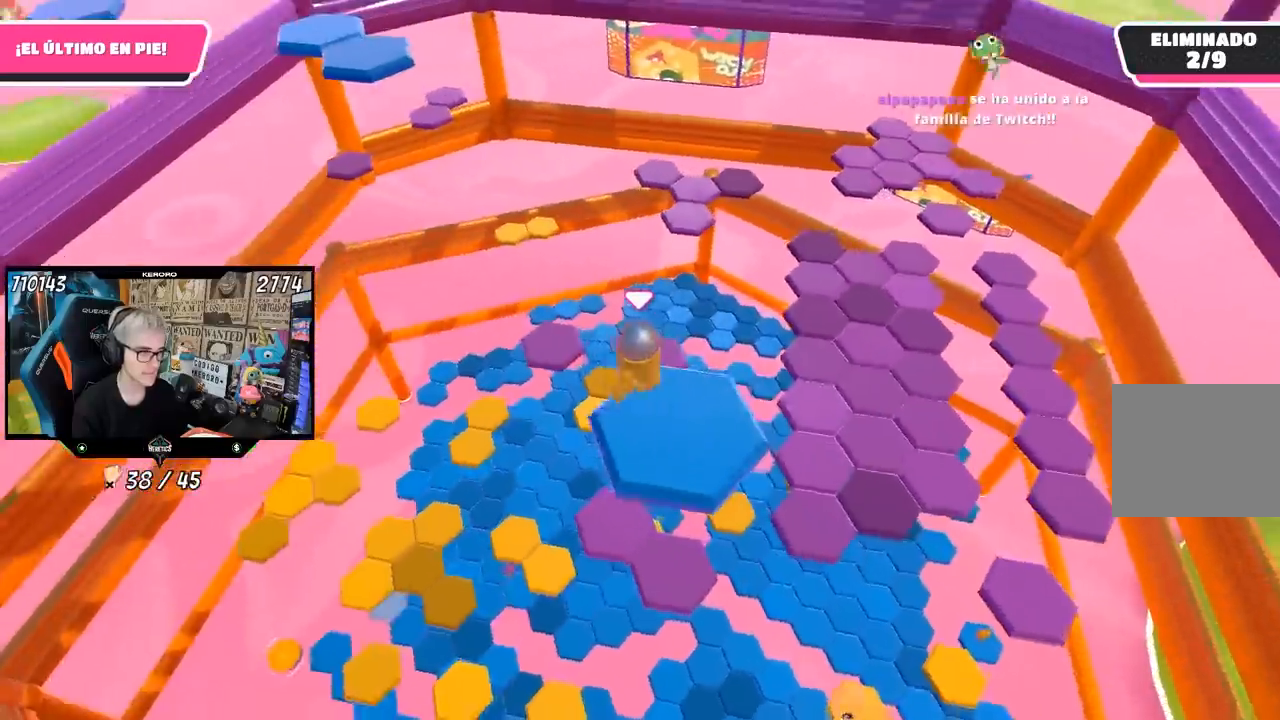
{"buttons": [], "left_stick": "down-left", "right_stick": "center", "events": [[383, "left_stick", "center"], [483, "left_stick", "down-left"]]}
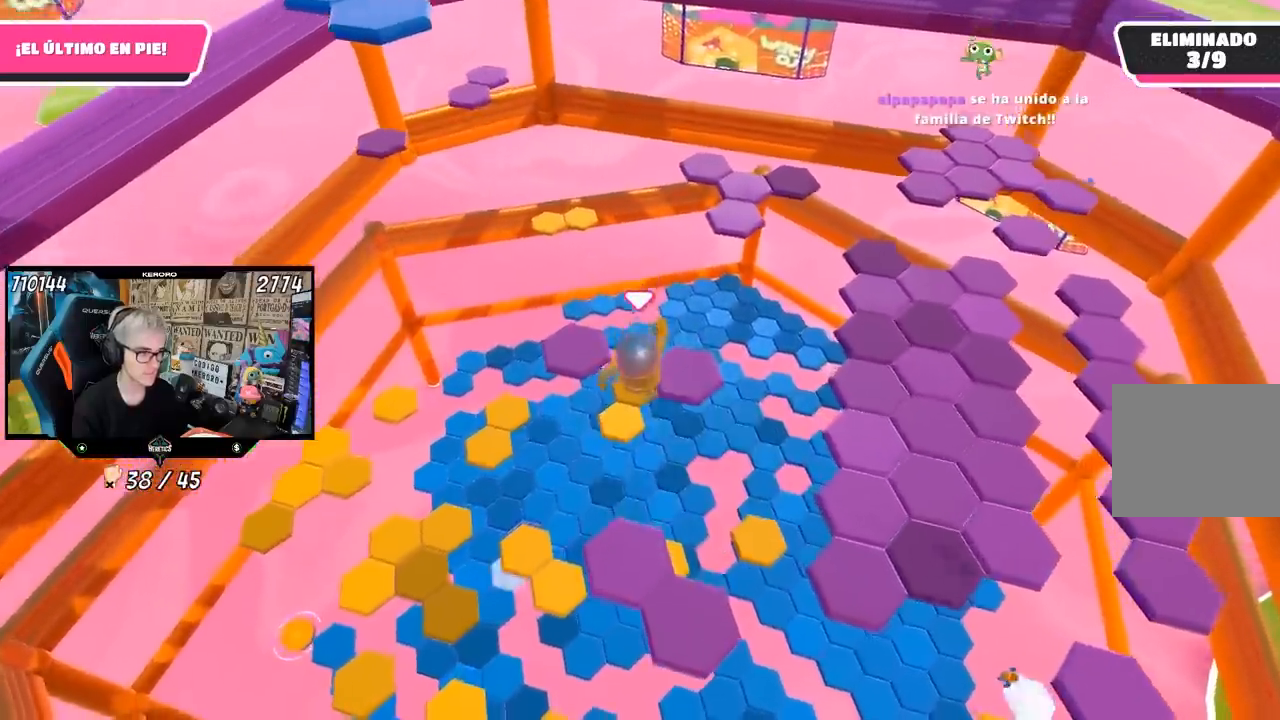
{"buttons": [], "left_stick": "down", "right_stick": "center", "events": [[167, "left_stick", "center"], [217, "left_stick", "up"], [317, "left_stick", "center"], [383, "left_stick", "down"]]}
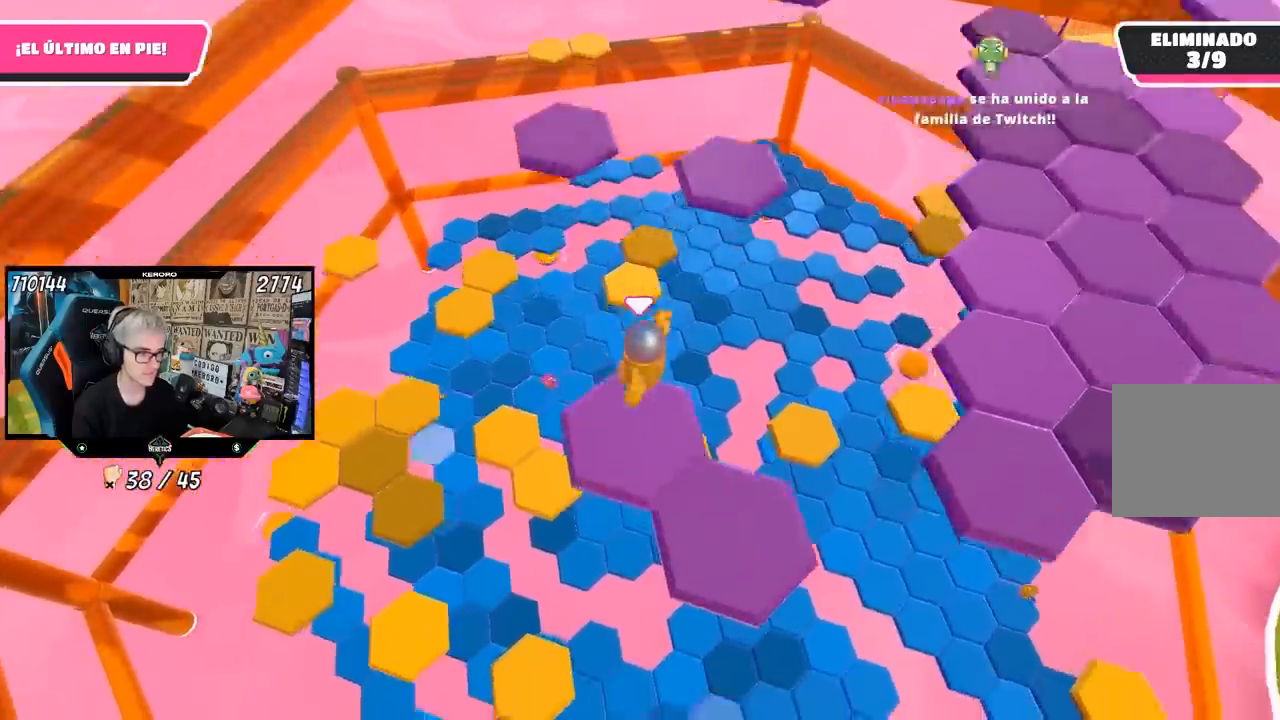
{"buttons": ["CROSS"], "left_stick": "right", "right_stick": "center", "events": [[50, "left_stick", "center"], [50, "right_stick", "right"], [317, "left_stick", "right"], [317, "right_stick", "center"], [483, "CROSS", "down"]]}
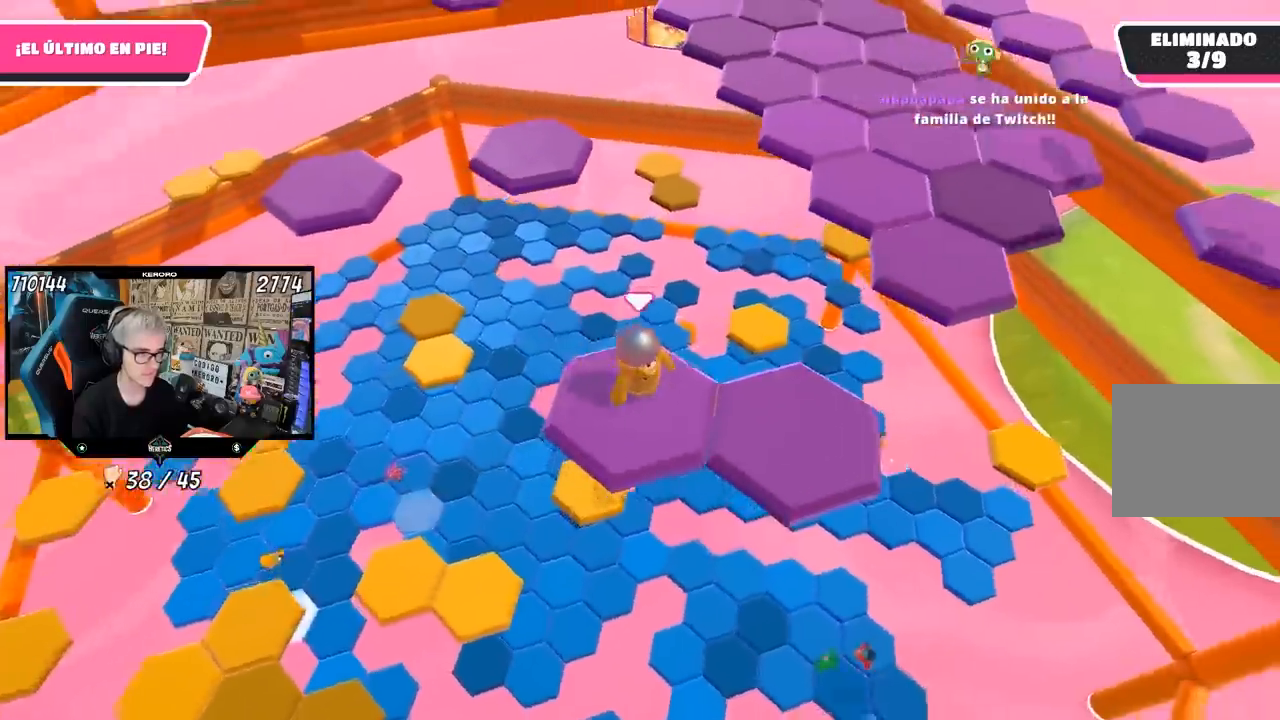
{"buttons": [], "left_stick": "center", "right_stick": "center", "events": [[183, "CROSS", "up"], [350, "left_stick", "down"], [450, "left_stick", "center"]]}
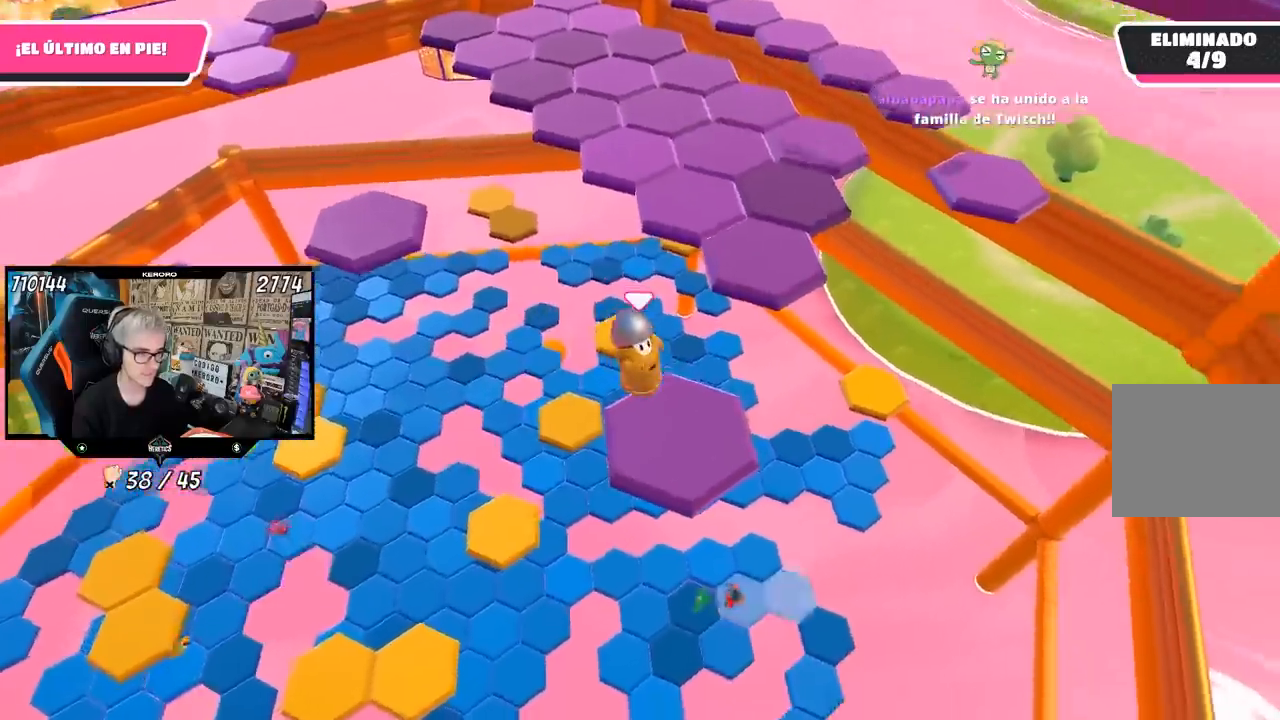
{"buttons": [], "left_stick": "up", "right_stick": "center", "events": [[183, "left_stick", "up"]]}
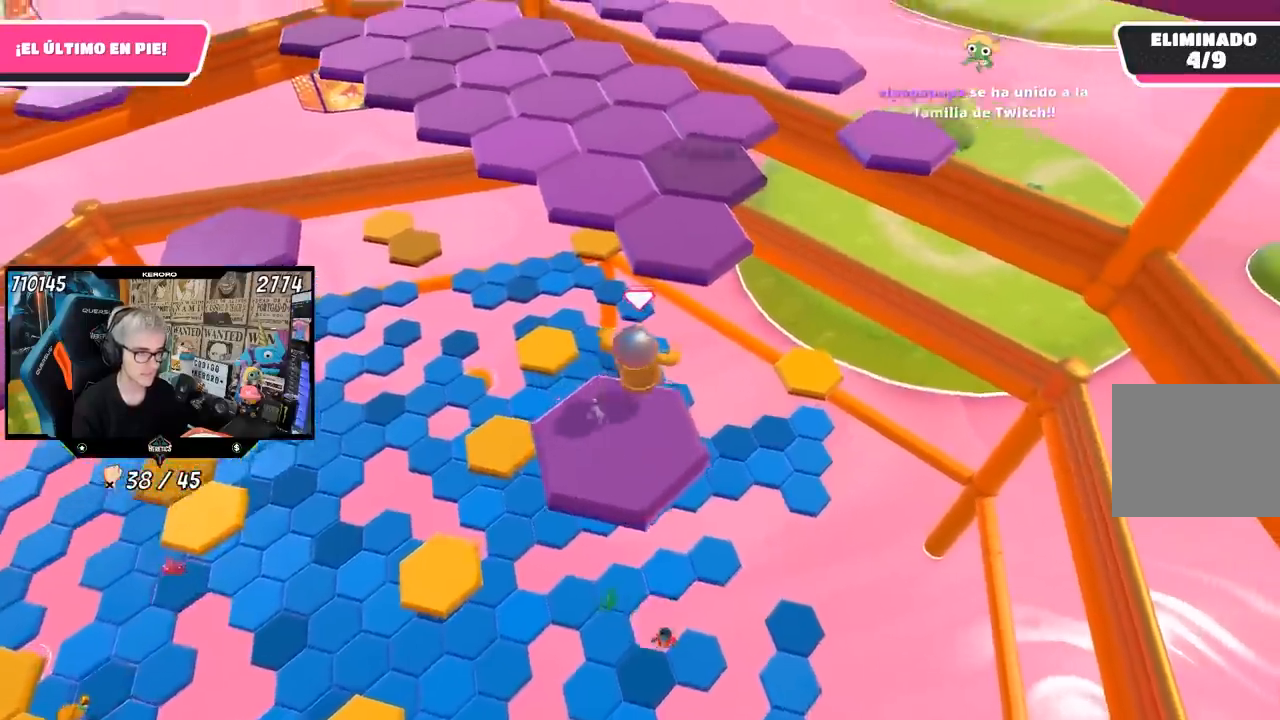
{"buttons": [], "left_stick": "down", "right_stick": "up-left", "events": [[17, "CROSS", "down"], [250, "CROSS", "up"], [500, "left_stick", "down"], [500, "right_stick", "up-left"]]}
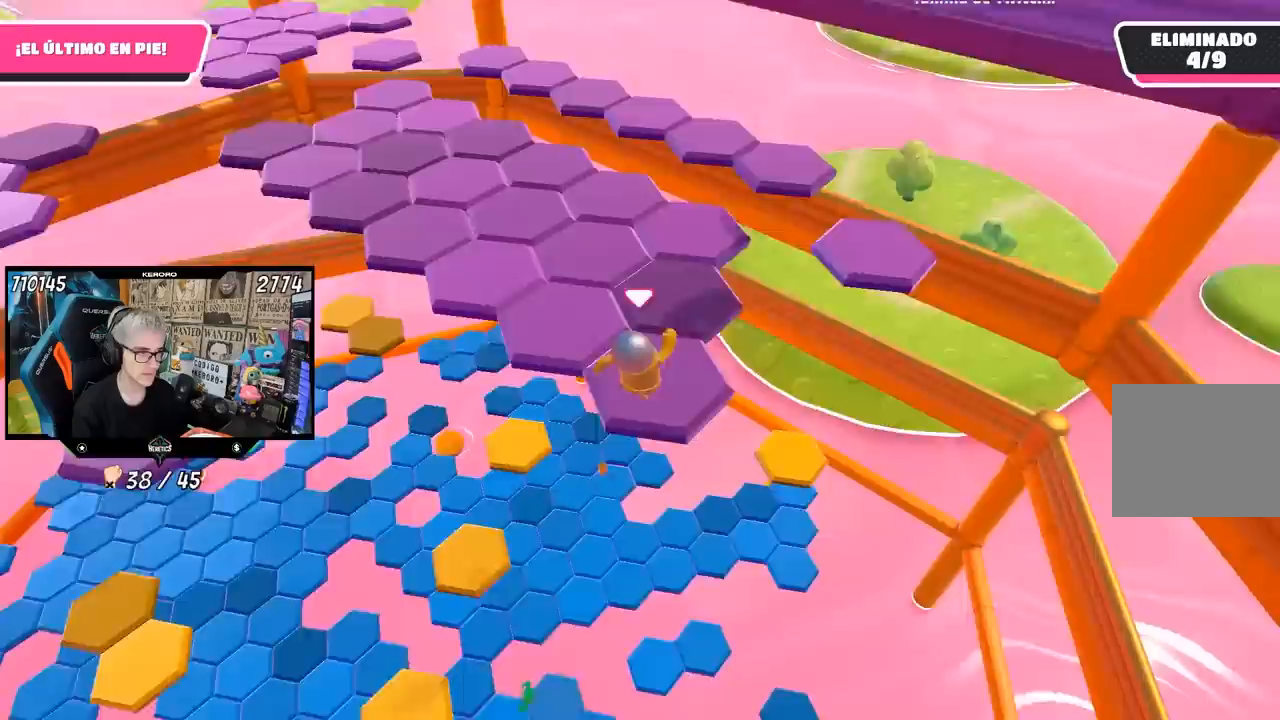
{"buttons": [], "left_stick": "center", "right_stick": "center", "events": [[100, "left_stick", "down-left"], [250, "left_stick", "center"], [450, "right_stick", "center"]]}
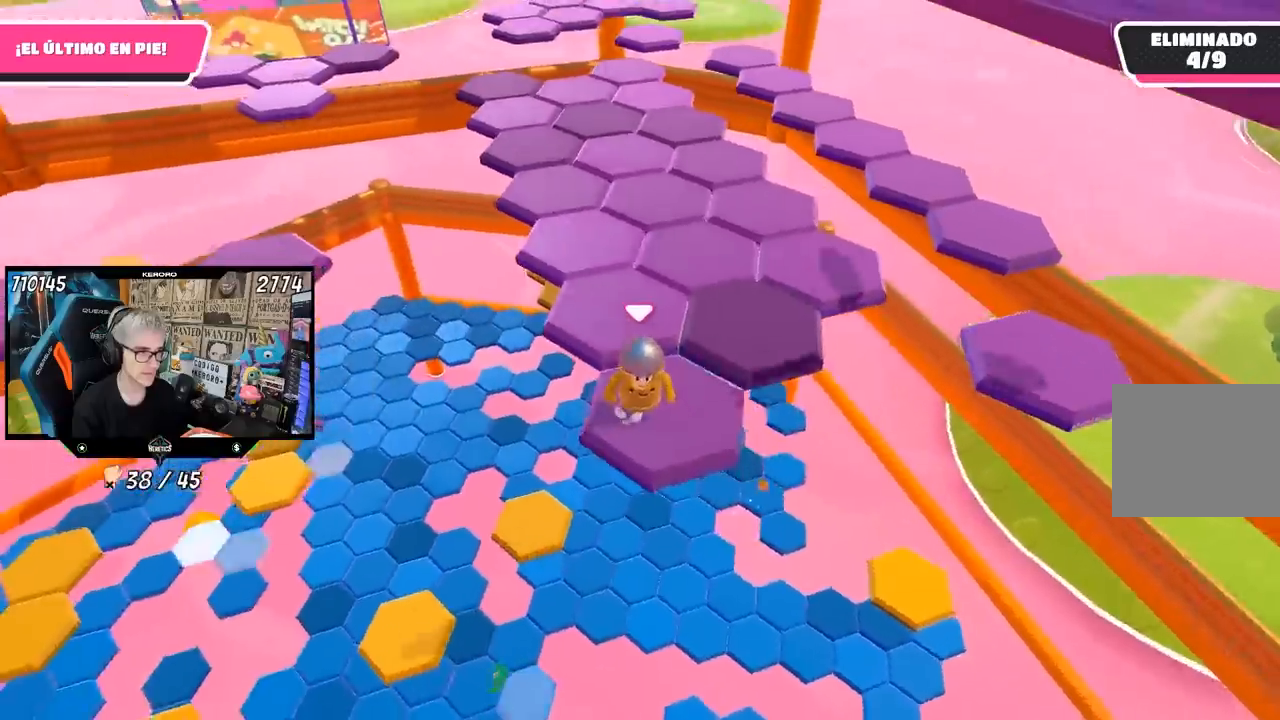
{"buttons": [], "left_stick": "center", "right_stick": "center", "events": [[17, "left_stick", "up"], [183, "CROSS", "down"], [350, "CROSS", "up"], [483, "left_stick", "center"]]}
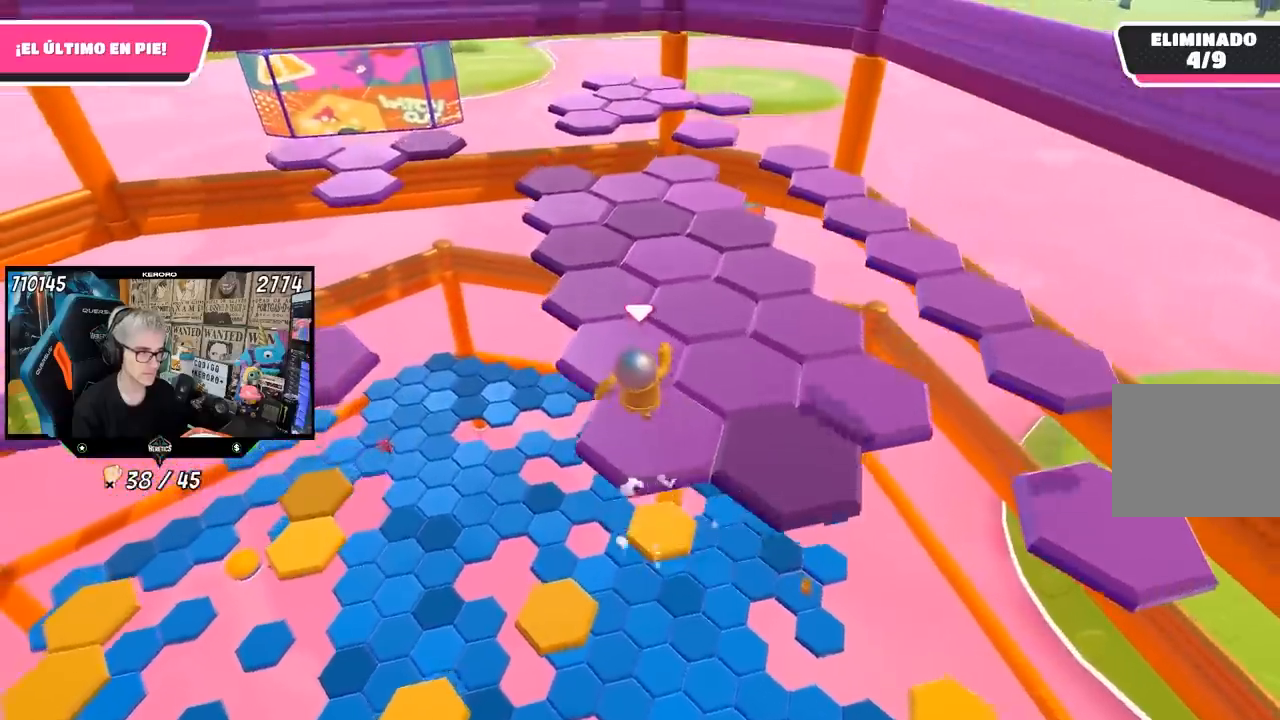
{"buttons": [], "left_stick": "center", "right_stick": "center", "events": [[50, "left_stick", "down-right"], [167, "right_stick", "right"], [350, "left_stick", "center"], [417, "right_stick", "center"]]}
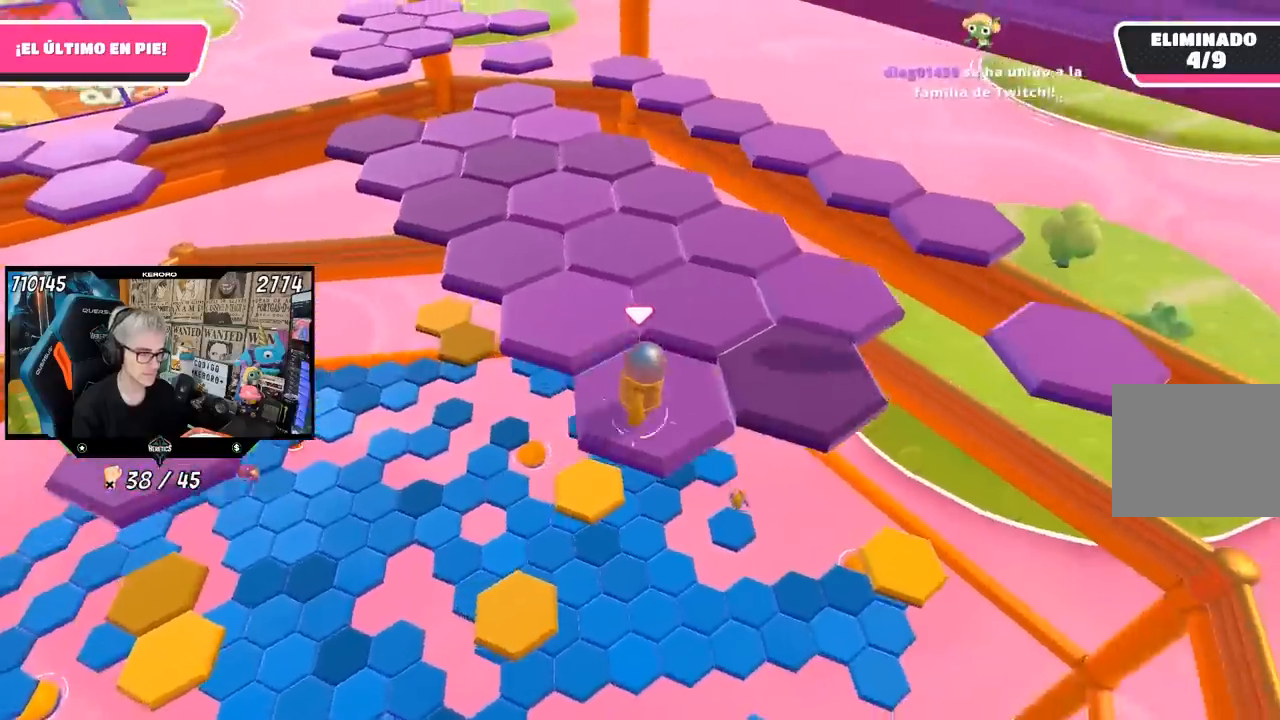
{"buttons": ["CROSS"], "left_stick": "up-right", "right_stick": "center", "events": [[100, "left_stick", "right"], [350, "CROSS", "down"], [467, "left_stick", "up-right"]]}
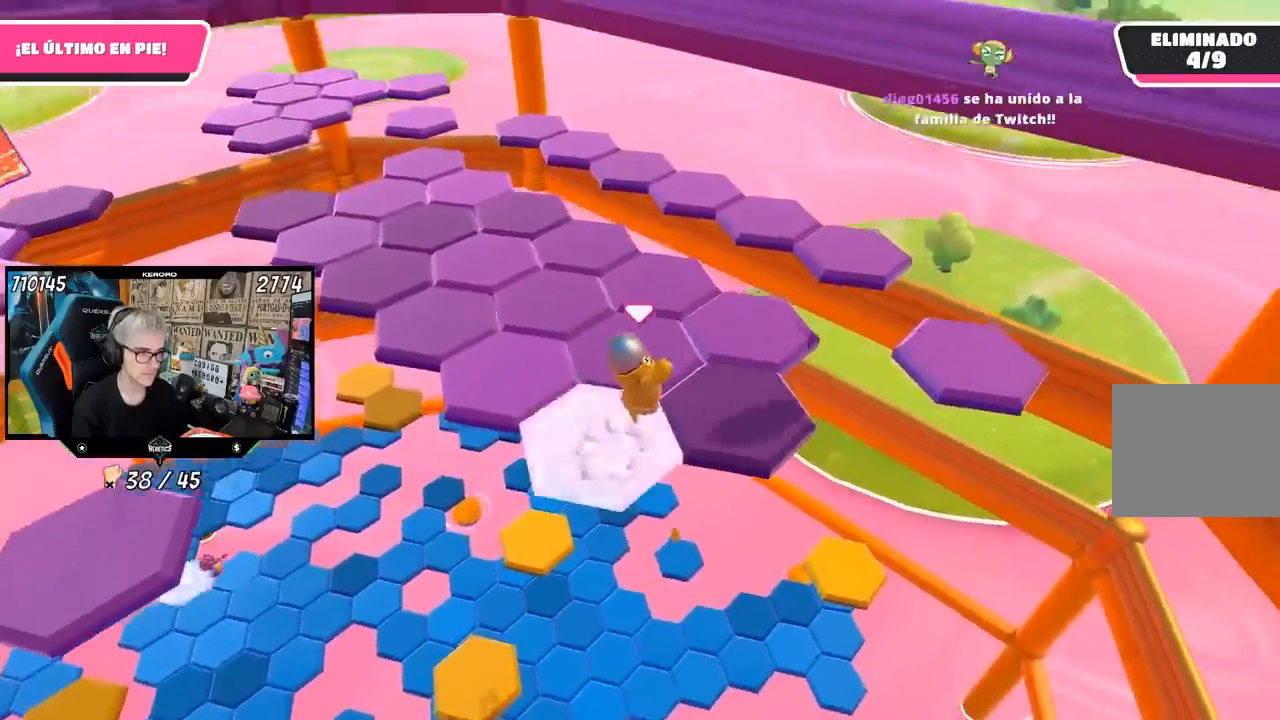
{"buttons": [], "left_stick": "up-right", "right_stick": "down-right", "events": [[17, "CROSS", "up"], [83, "left_stick", "center"], [167, "left_stick", "down-left"], [317, "left_stick", "center"], [350, "right_stick", "down-right"], [450, "left_stick", "up-right"]]}